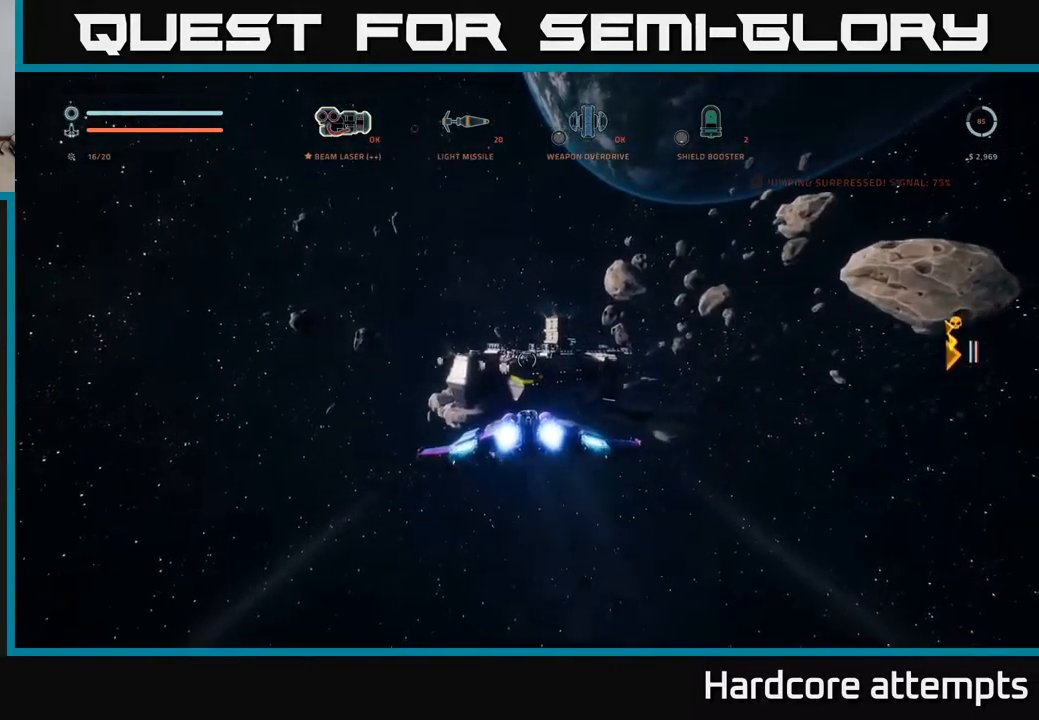
Gameplay with a controller (Xbox layout); each line is a JSON object with the inputs held at the frame after it. "events" lists button and stick changes between this image and that frame as [ms after this image, input, new state], when the widget could be followed in between.
{"buttons": ["L1"], "left_stick": "up-left", "right_stick": "center"}
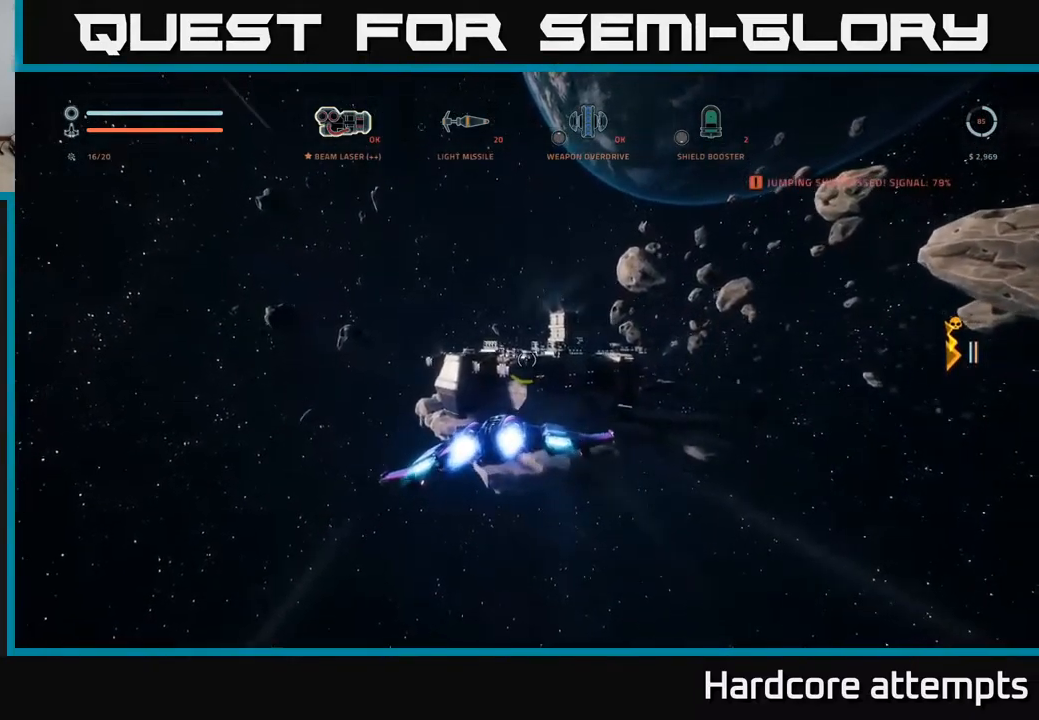
{"buttons": ["A"], "left_stick": "up-left", "right_stick": "center", "events": [[167, "A", "down"], [267, "L1", "up"]]}
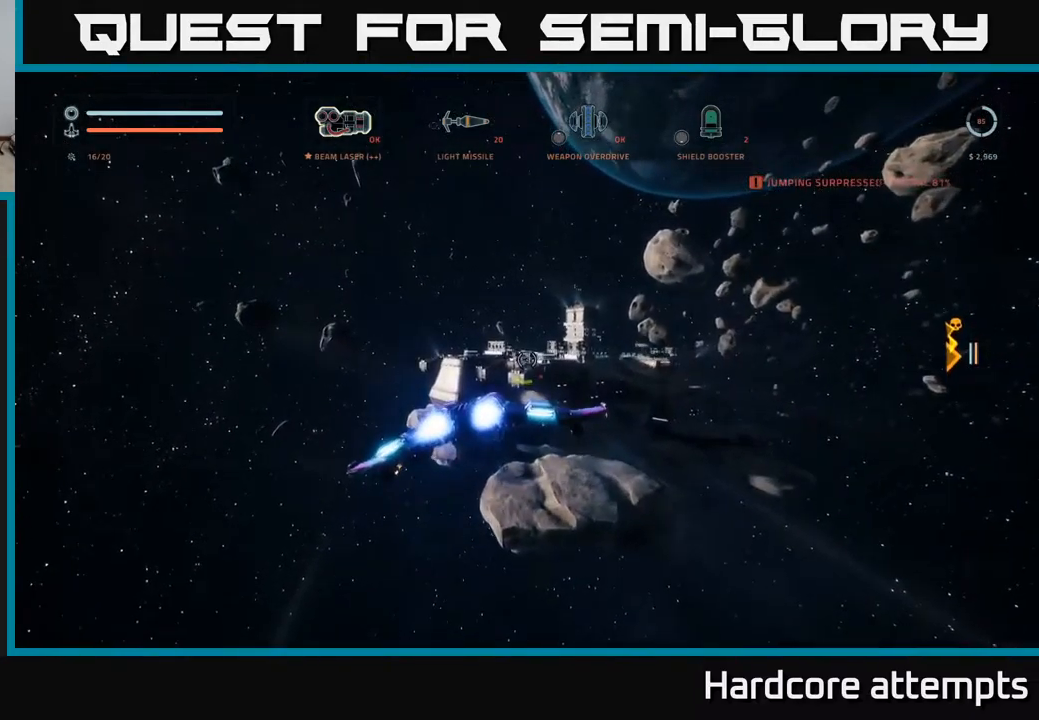
{"buttons": ["A"], "left_stick": "up-left", "right_stick": "down-right"}
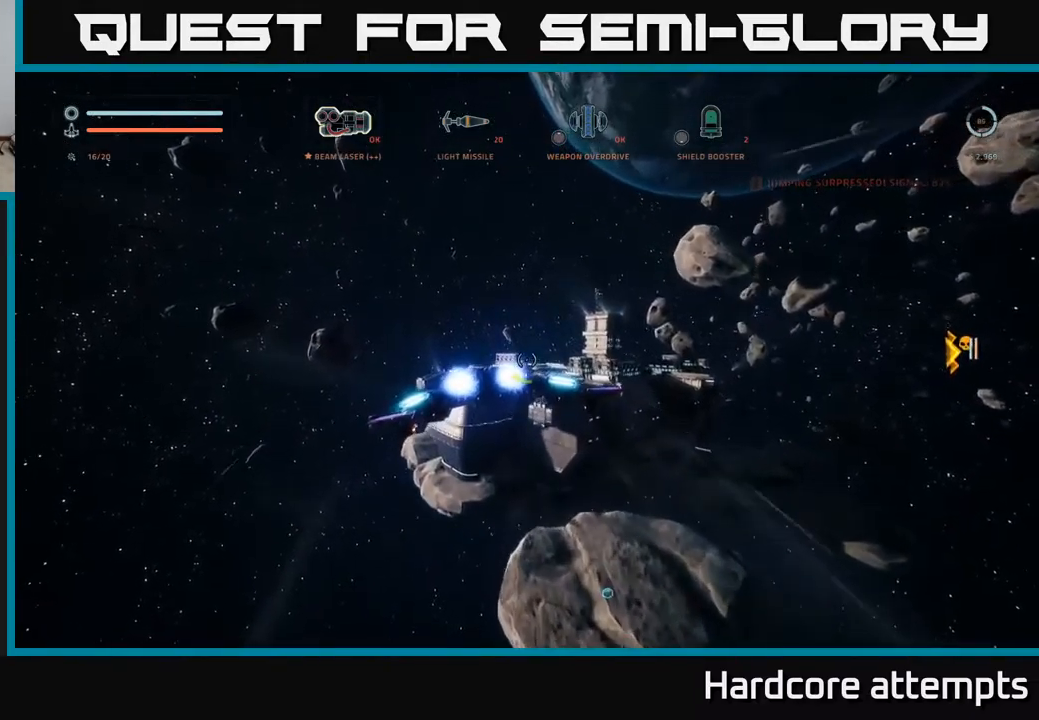
{"buttons": ["R1"], "left_stick": "up-left", "right_stick": "center", "events": [[133, "A", "up"], [183, "L1", "down"], [433, "R1", "down"], [450, "right_stick", "center"], [467, "L1", "up"]]}
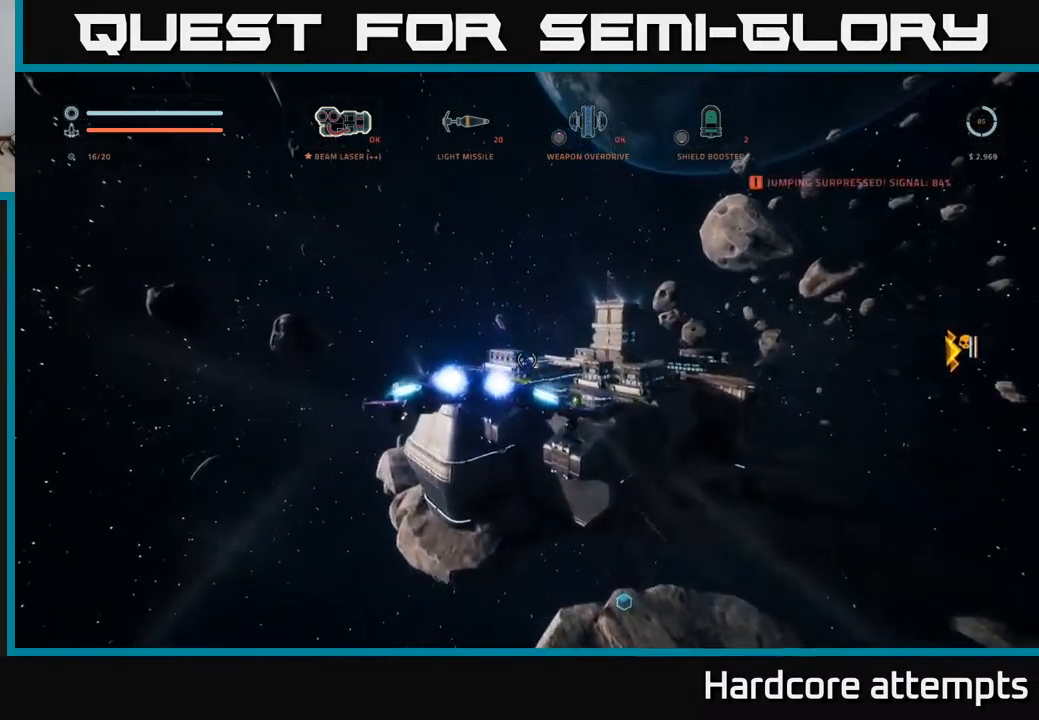
{"buttons": ["R2"], "left_stick": "left", "right_stick": "down-right", "events": [[67, "R1", "up"], [117, "left_stick", "center"], [200, "right_stick", "down-right"], [317, "left_stick", "left"], [400, "R2", "down"]]}
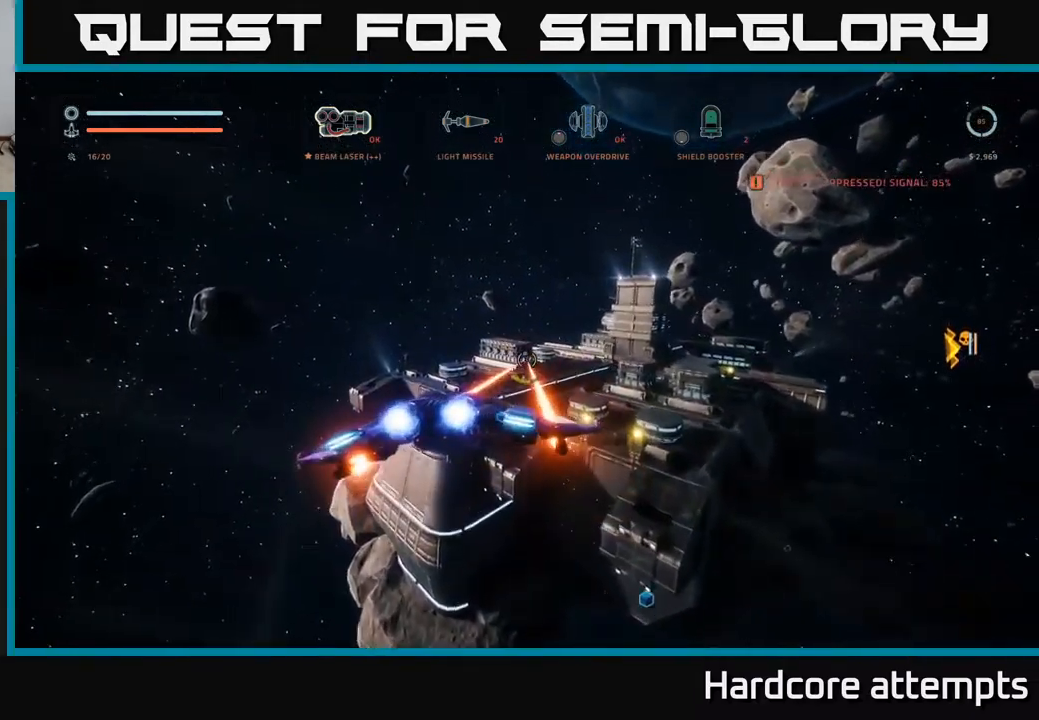
{"buttons": [], "left_stick": "left", "right_stick": "center", "events": [[33, "X", "down"], [167, "X", "up"], [300, "R2", "up"], [367, "right_stick", "center"]]}
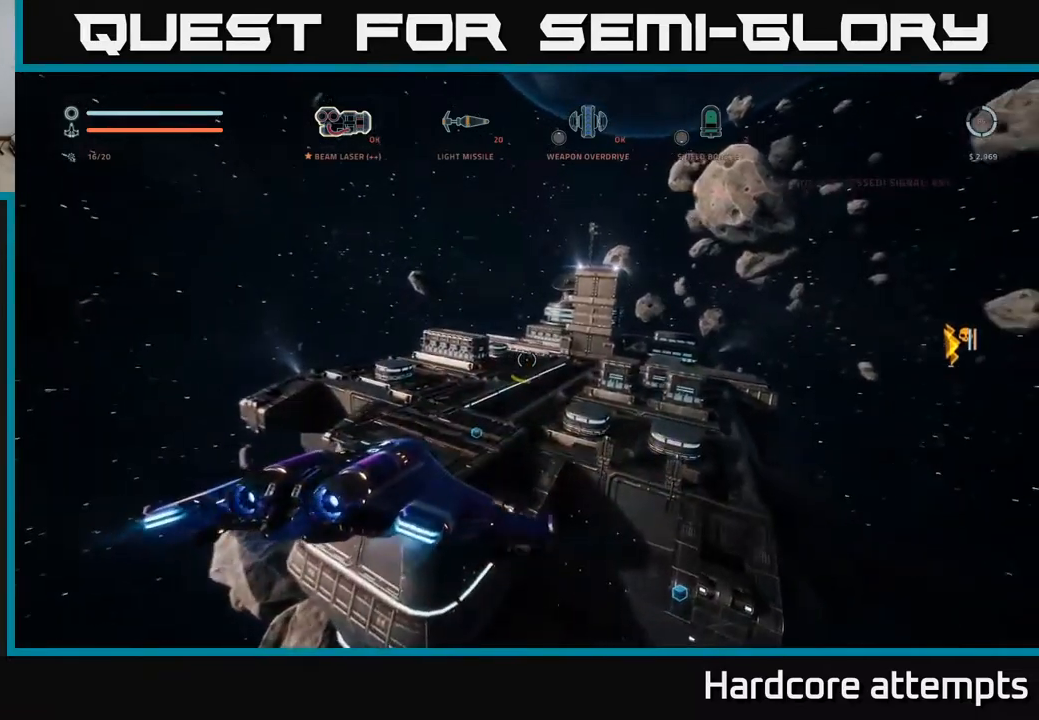
{"buttons": ["A"], "left_stick": "up-left", "right_stick": "right", "events": [[50, "L1", "down"], [84, "left_stick", "up-left"], [467, "right_stick", "right"], [484, "A", "down"], [484, "L1", "up"]]}
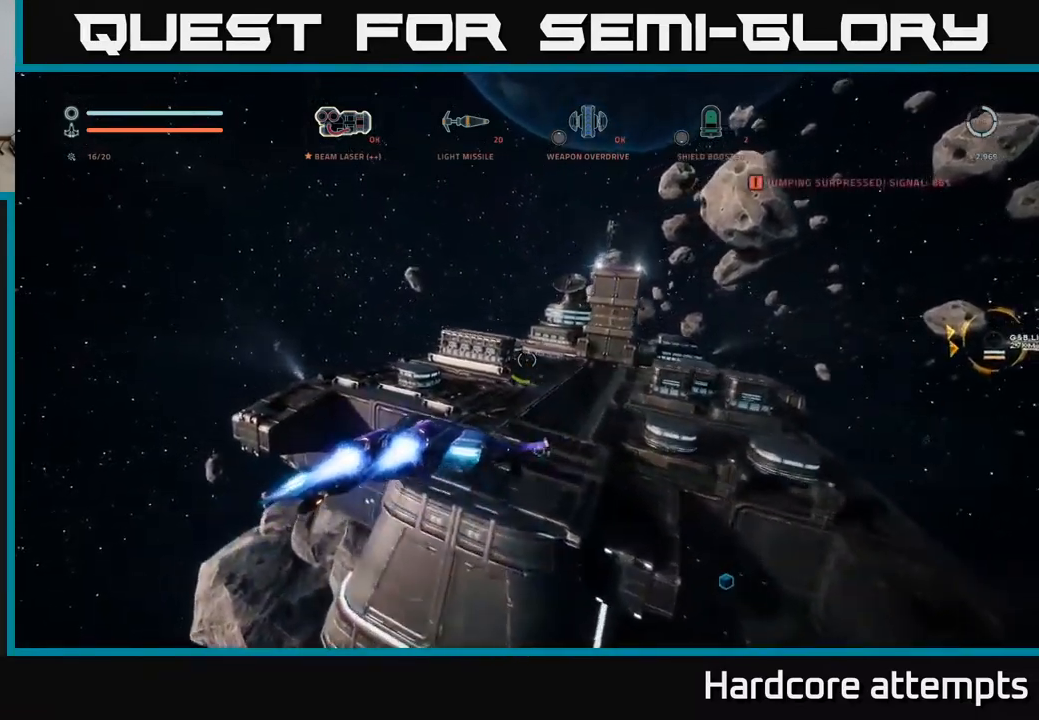
{"buttons": [], "left_stick": "right", "right_stick": "down", "events": [[67, "right_stick", "down-right"], [150, "left_stick", "down-left"], [250, "left_stick", "down"], [384, "A", "up"], [434, "left_stick", "right"], [467, "right_stick", "down"]]}
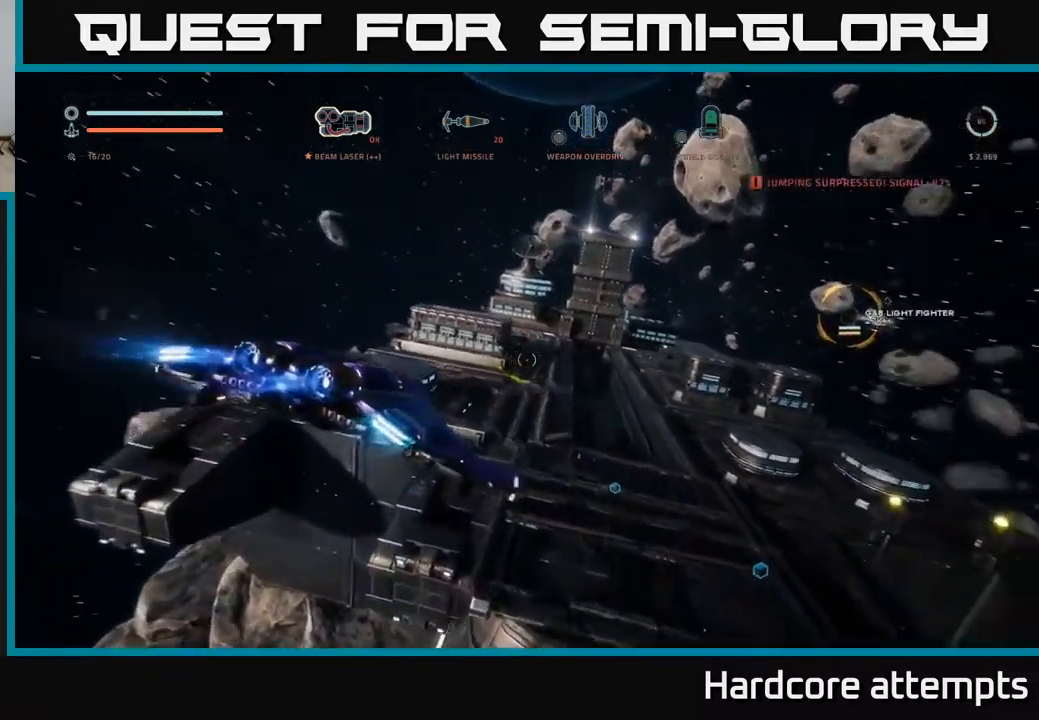
{"buttons": [], "left_stick": "right", "right_stick": "center", "events": [[150, "left_stick", "up-right"], [184, "right_stick", "center"], [484, "left_stick", "right"]]}
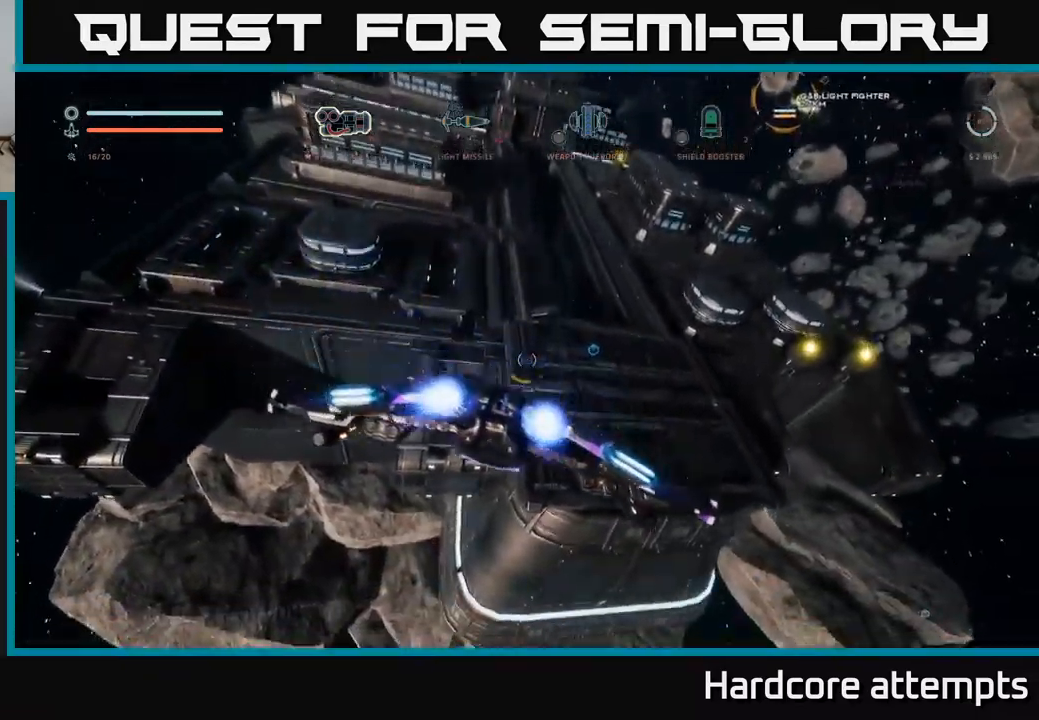
{"buttons": ["X"], "left_stick": "right", "right_stick": "down-right", "events": [[84, "right_stick", "down-right"], [467, "X", "down"]]}
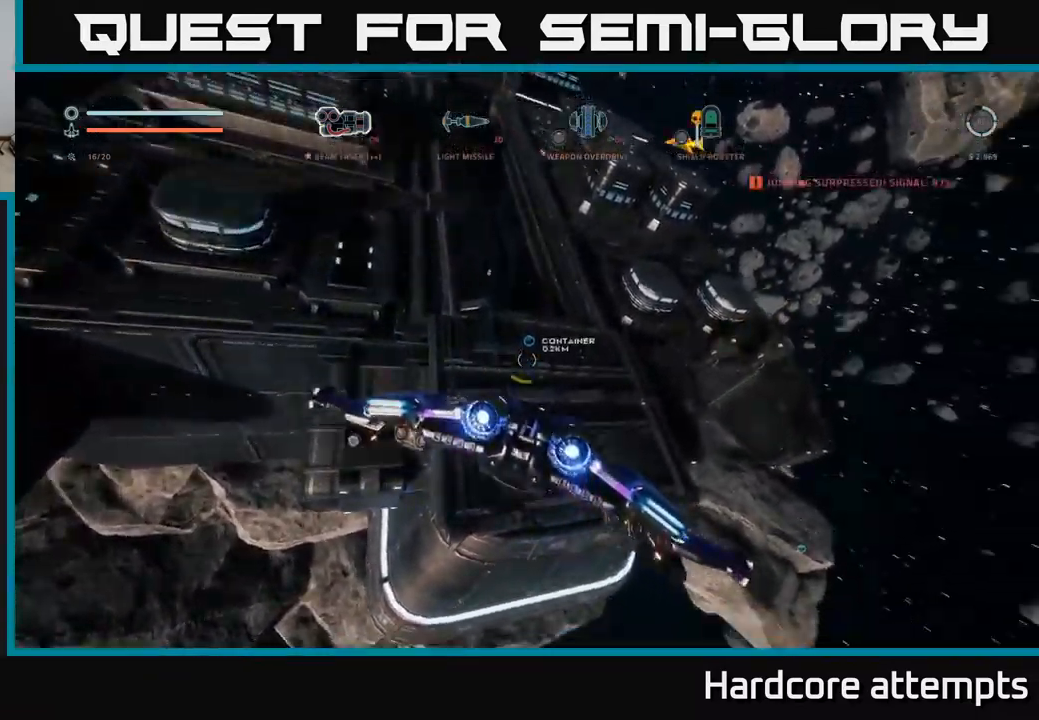
{"buttons": ["X", "L1"], "left_stick": "up-right", "right_stick": "left", "events": [[150, "right_stick", "center"], [217, "L1", "down"], [217, "left_stick", "up-right"], [450, "right_stick", "left"]]}
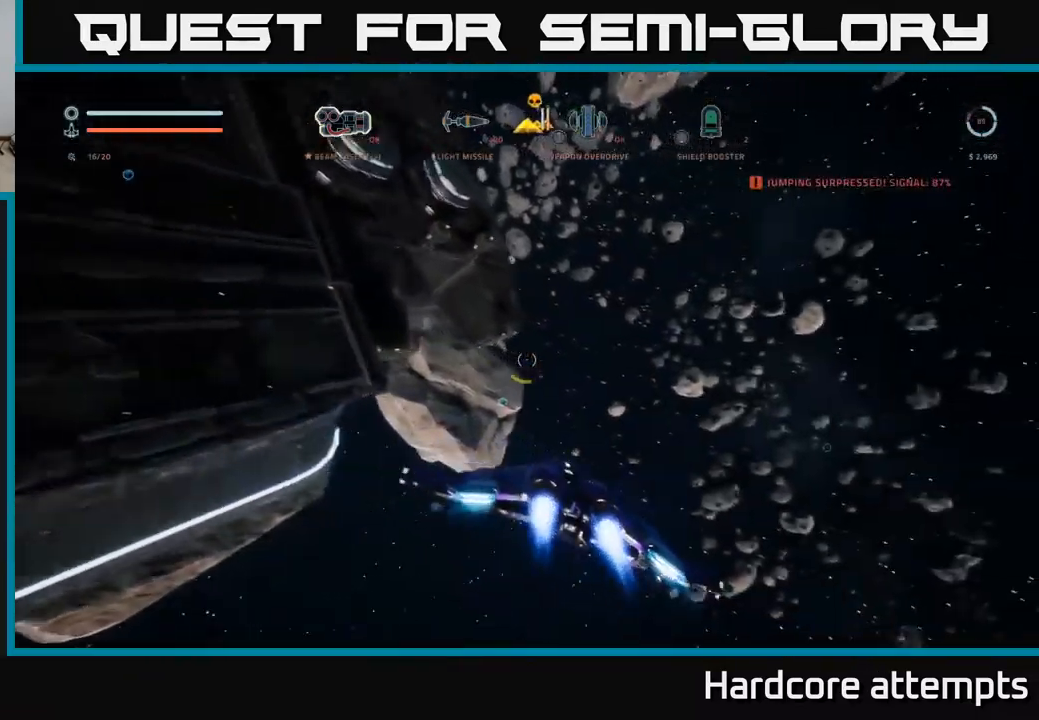
{"buttons": ["X", "L1"], "left_stick": "up", "right_stick": "center", "events": [[184, "left_stick", "up"], [250, "right_stick", "center"]]}
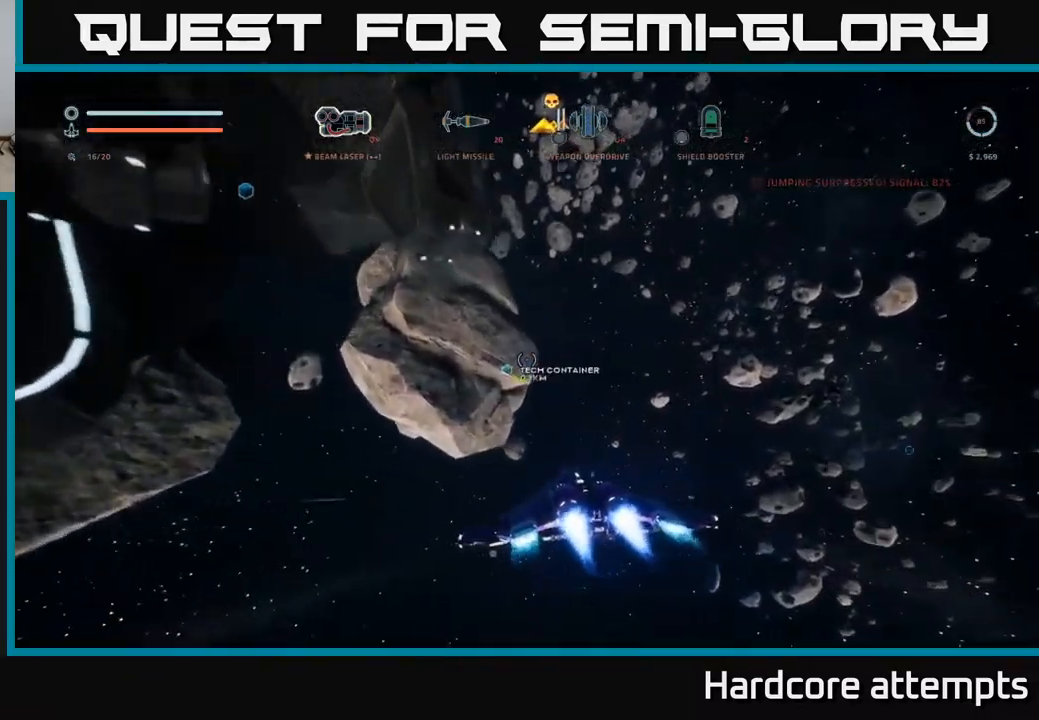
{"buttons": [], "left_stick": "up-left", "right_stick": "center", "events": [[17, "right_stick", "left"], [67, "X", "up"], [167, "L1", "up"], [184, "left_stick", "up-left"], [184, "right_stick", "up-left"], [317, "right_stick", "up"], [467, "right_stick", "center"]]}
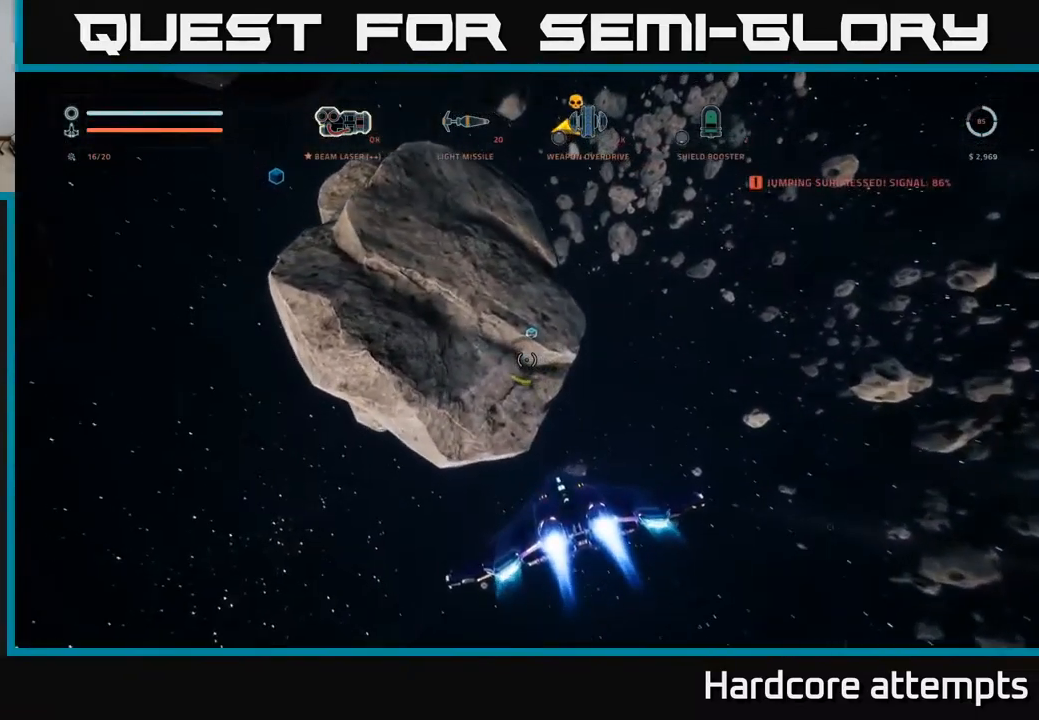
{"buttons": ["R2"], "left_stick": "up-left", "right_stick": "up", "events": [[67, "left_stick", "center"], [84, "right_stick", "up"], [167, "right_stick", "up-right"], [300, "left_stick", "up"], [350, "left_stick", "up-left"], [367, "right_stick", "up"], [384, "R2", "down"]]}
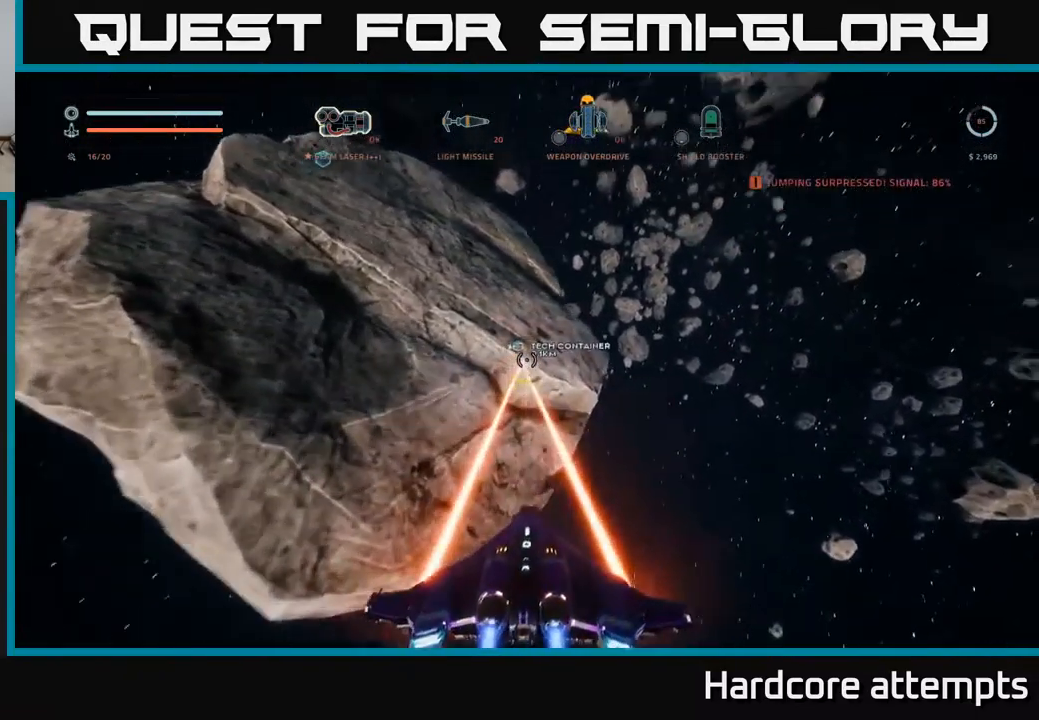
{"buttons": [], "left_stick": "center", "right_stick": "down", "events": [[17, "A", "down"], [84, "right_stick", "up-left"], [117, "R2", "up"], [134, "left_stick", "left"], [184, "right_stick", "left"], [334, "left_stick", "down-right"], [367, "right_stick", "down"], [467, "A", "up"], [484, "left_stick", "center"]]}
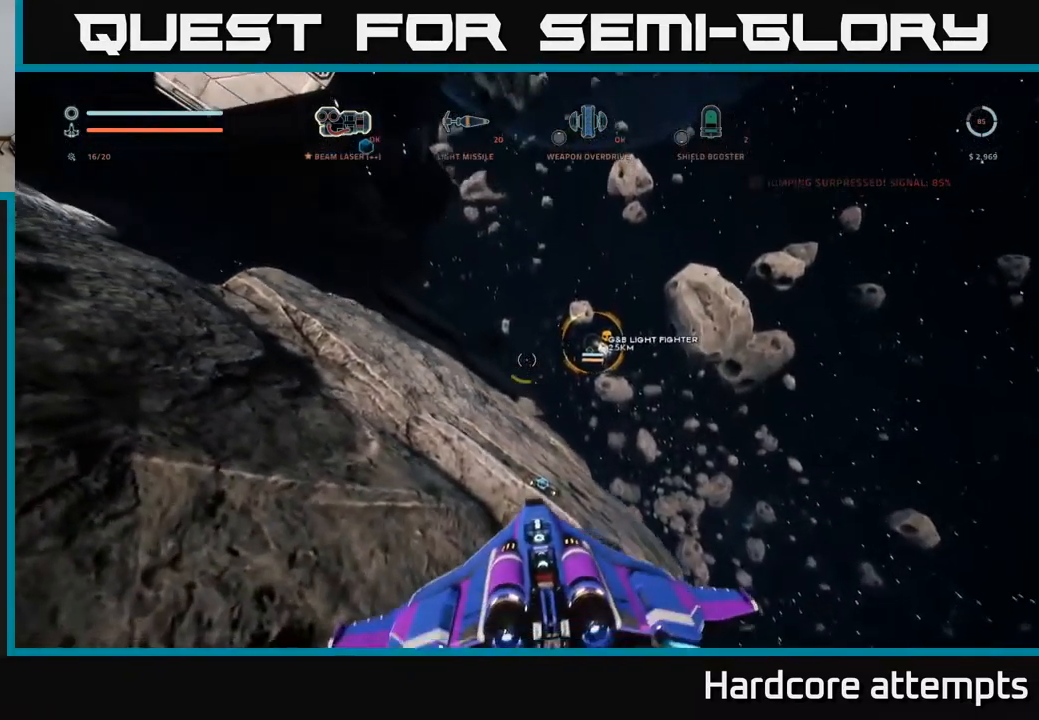
{"buttons": ["R2"], "left_stick": "center", "right_stick": "down-right", "events": [[67, "right_stick", "center"], [200, "left_stick", "right"], [267, "right_stick", "down-right"], [434, "R2", "down"], [434, "left_stick", "center"]]}
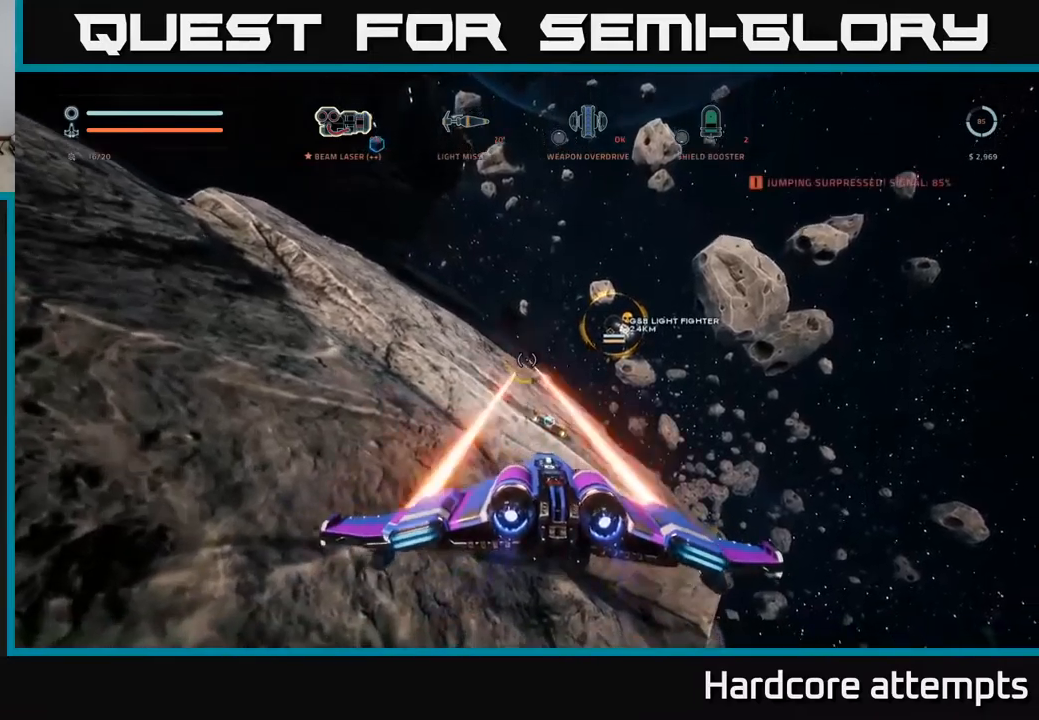
{"buttons": [], "left_stick": "center", "right_stick": "center", "events": [[83, "right_stick", "center"], [200, "left_stick", "up-left"], [267, "right_stick", "down-left"], [300, "R2", "up"], [367, "left_stick", "center"], [383, "right_stick", "center"]]}
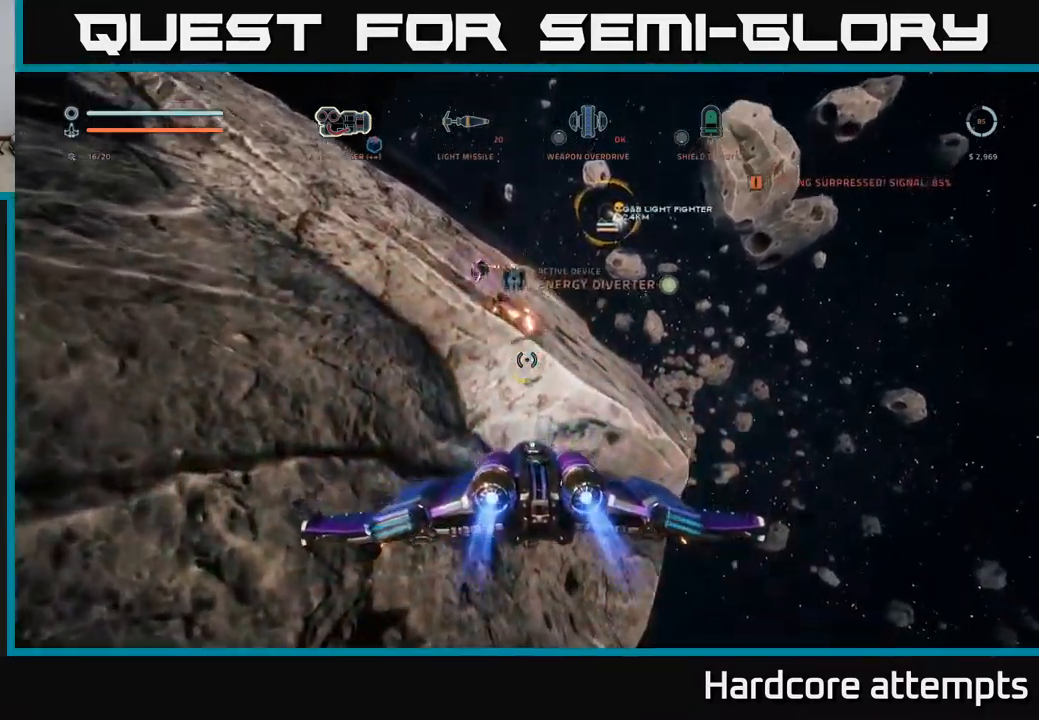
{"buttons": [], "left_stick": "center", "right_stick": "center", "events": [[250, "A", "down"], [317, "A", "up"]]}
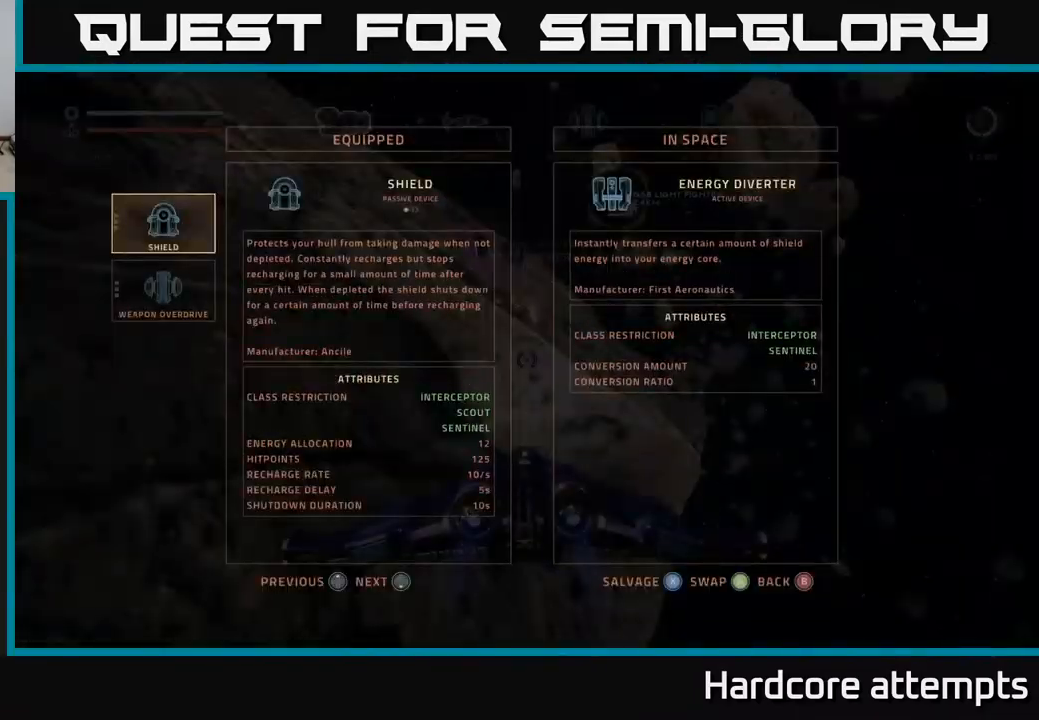
{"buttons": [], "left_stick": "down-left", "right_stick": "left", "events": [[117, "X", "down"], [167, "X", "up"], [250, "X", "down"], [317, "X", "up"], [333, "left_stick", "down-left"], [483, "right_stick", "left"]]}
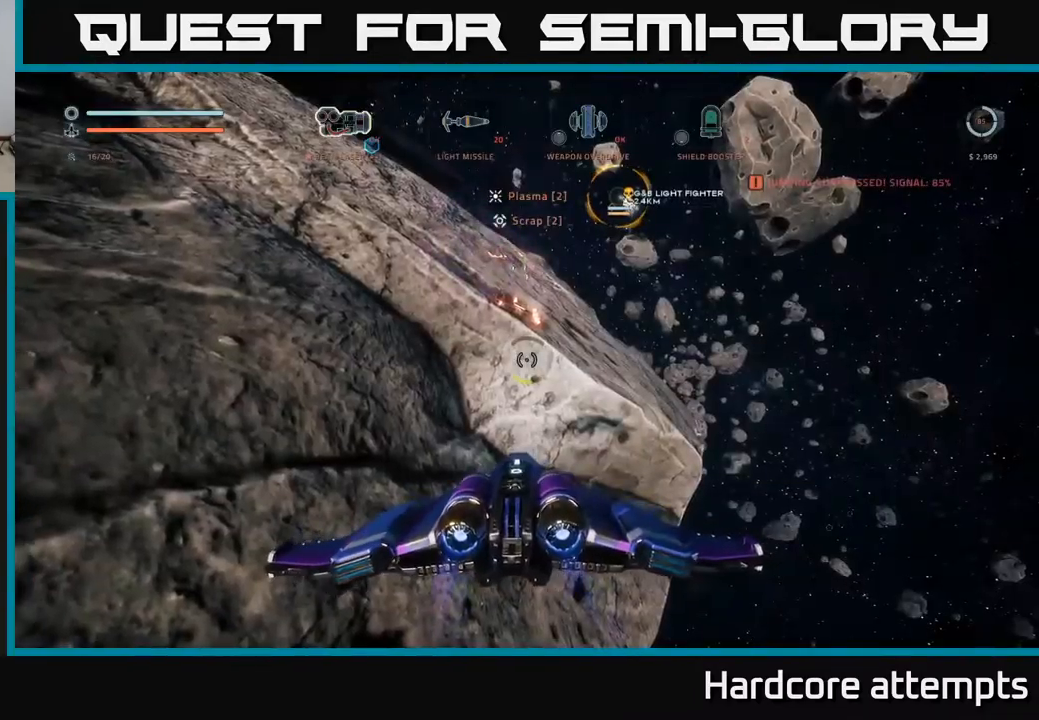
{"buttons": ["A"], "left_stick": "down-left", "right_stick": "up-left", "events": [[33, "right_stick", "up-left"], [250, "A", "down"]]}
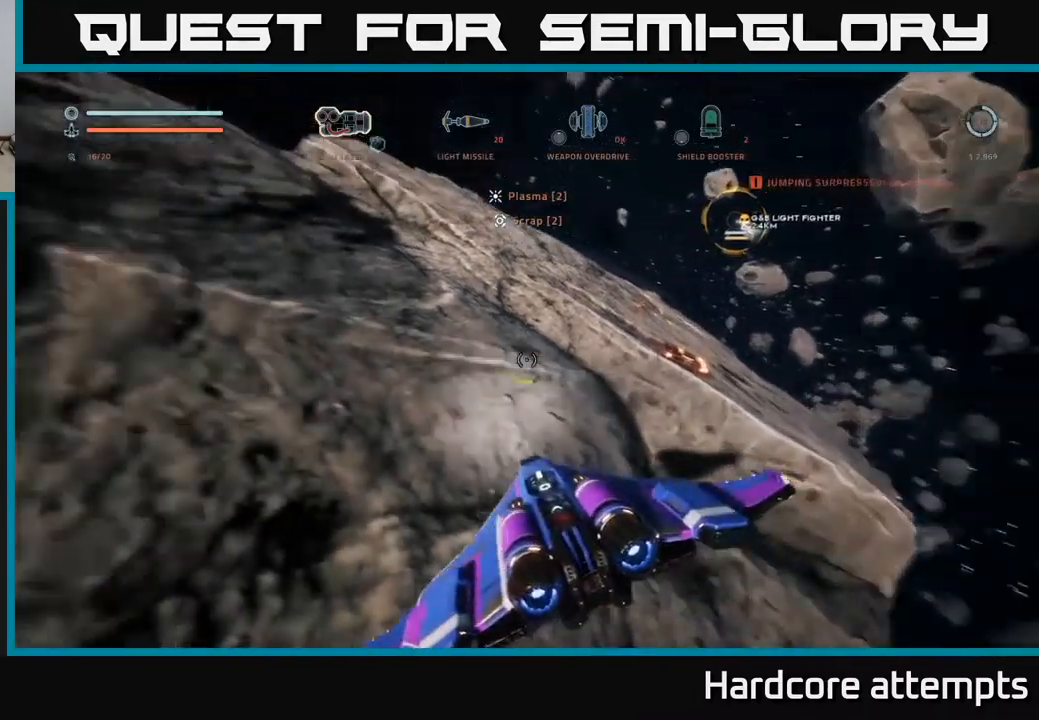
{"buttons": ["A"], "left_stick": "up-left", "right_stick": "right", "events": [[267, "left_stick", "left"], [333, "right_stick", "center"], [400, "left_stick", "up-left"], [450, "right_stick", "right"]]}
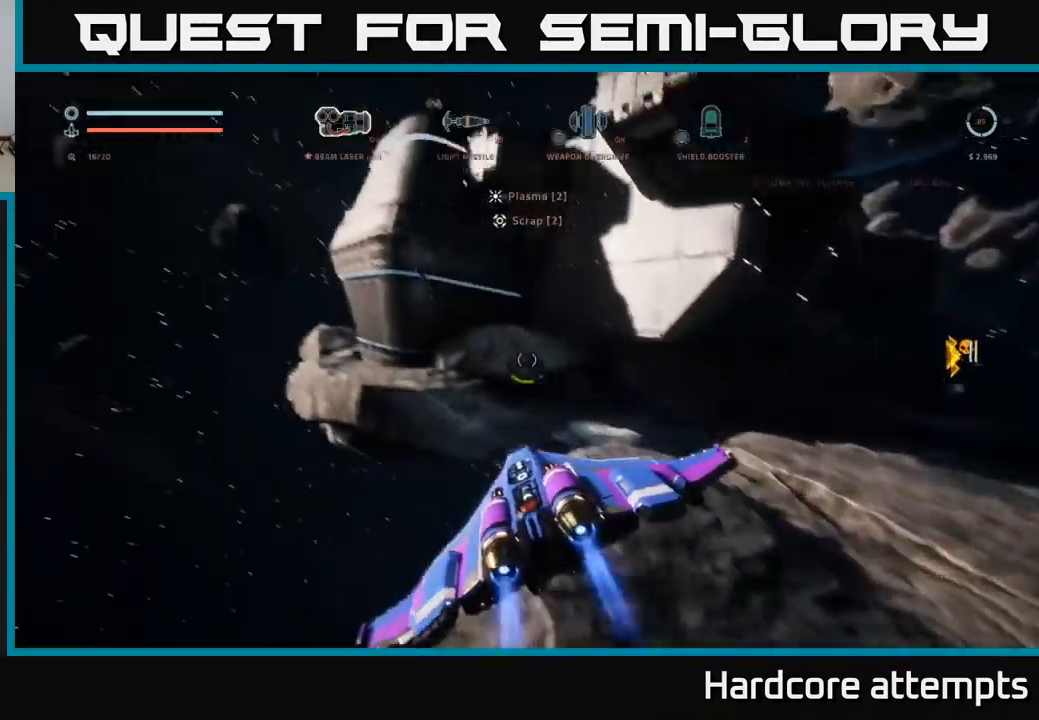
{"buttons": ["A"], "left_stick": "up-left", "right_stick": "right"}
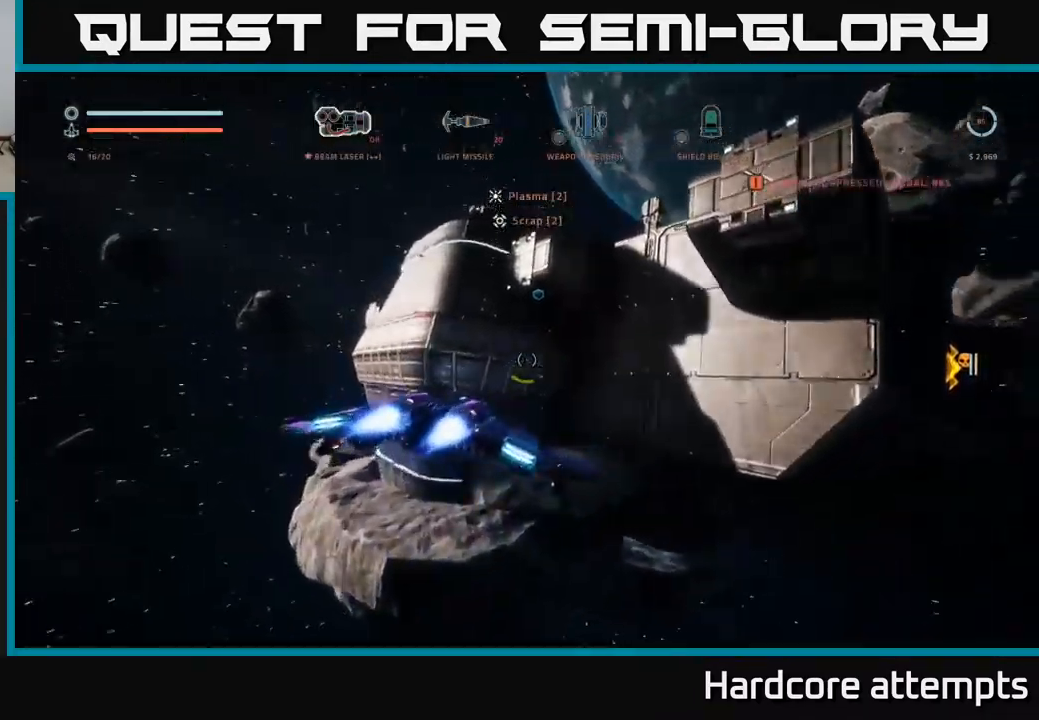
{"buttons": ["A"], "left_stick": "left", "right_stick": "left", "events": [[17, "left_stick", "up"], [67, "right_stick", "center"], [100, "L1", "down"], [150, "A", "up"], [233, "L1", "up"], [233, "left_stick", "left"], [250, "right_stick", "left"], [283, "A", "down"]]}
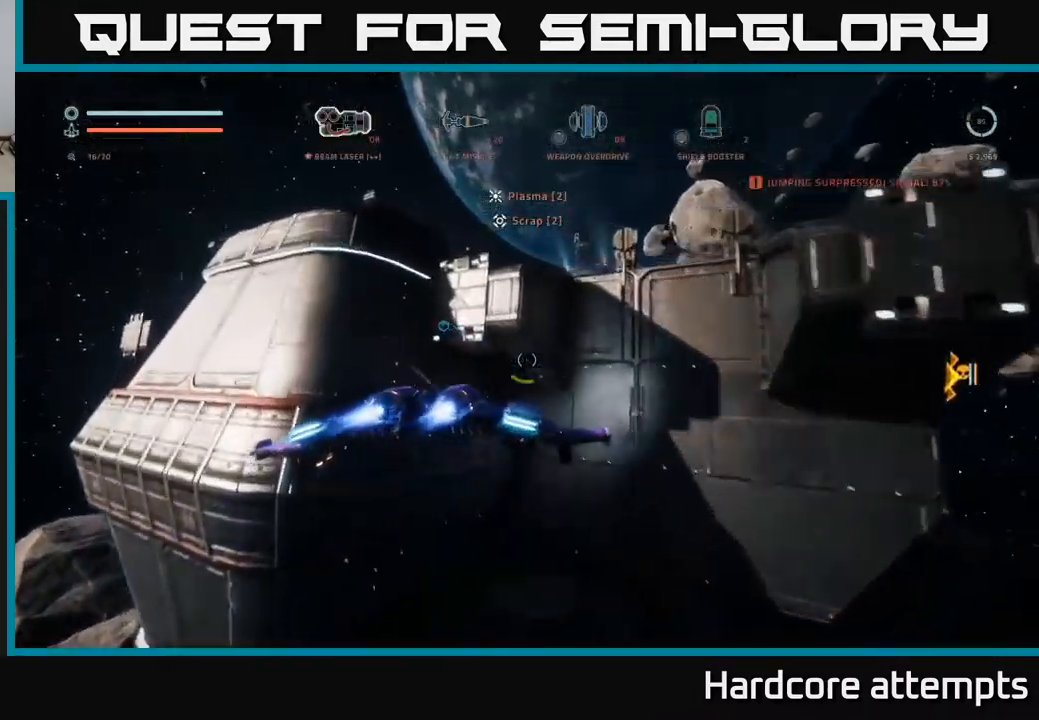
{"buttons": ["A"], "left_stick": "up-right", "right_stick": "down", "events": [[83, "right_stick", "down-left"], [200, "right_stick", "down"], [233, "left_stick", "up-right"]]}
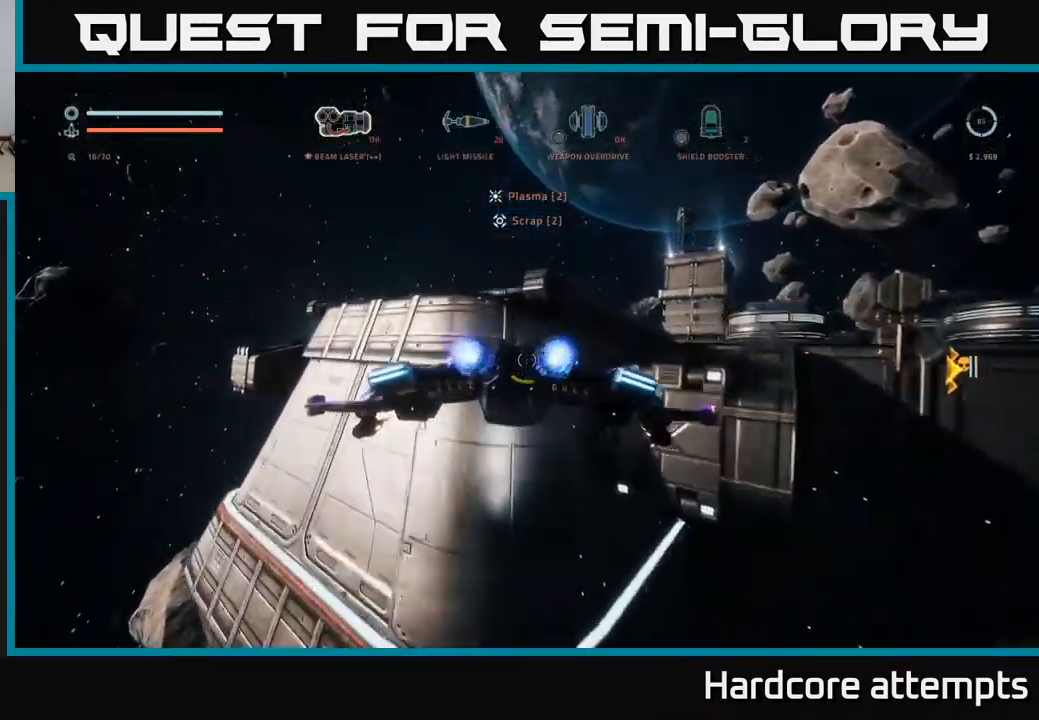
{"buttons": ["A"], "left_stick": "up-right", "right_stick": "down", "events": [[167, "left_stick", "up"], [200, "right_stick", "center"], [350, "left_stick", "up-right"], [483, "right_stick", "down"]]}
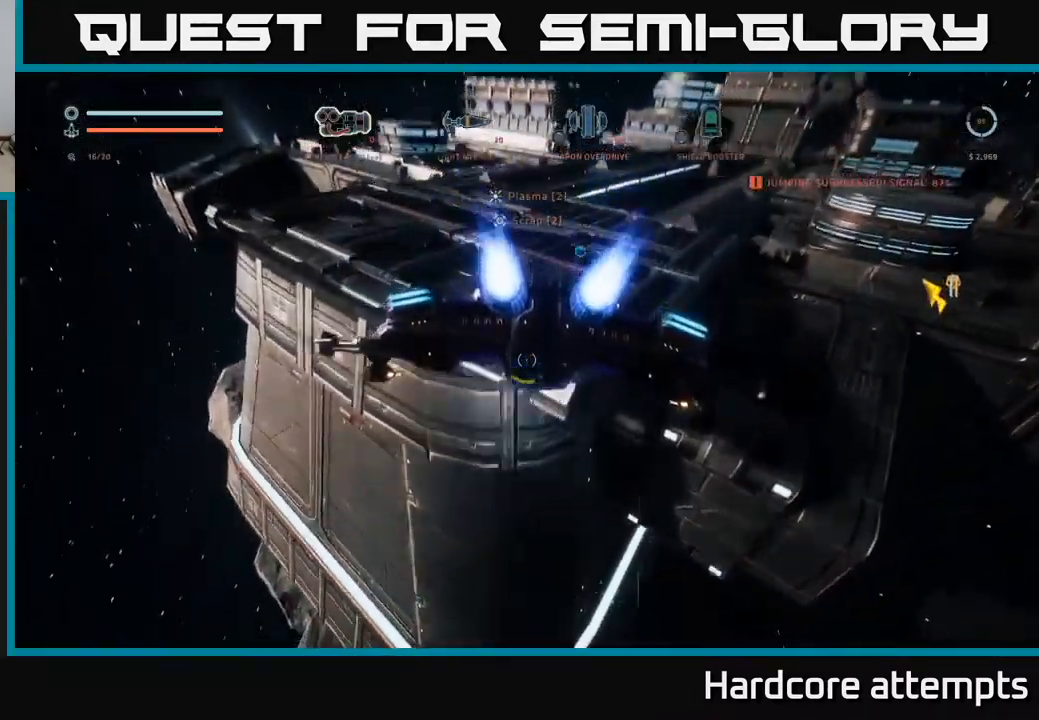
{"buttons": ["A"], "left_stick": "up-right", "right_stick": "center", "events": [[133, "A", "up"], [217, "right_stick", "center"], [300, "A", "down"]]}
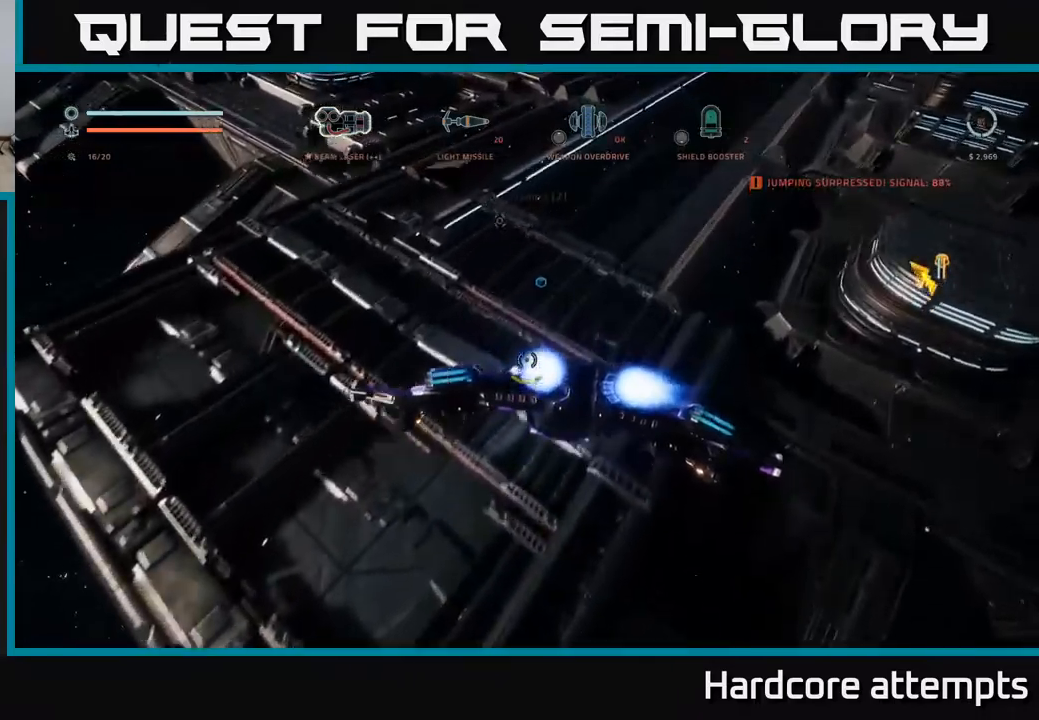
{"buttons": [], "left_stick": "center", "right_stick": "center", "events": [[183, "right_stick", "down-left"], [217, "A", "up"], [217, "left_stick", "up"], [483, "right_stick", "center"], [500, "left_stick", "center"]]}
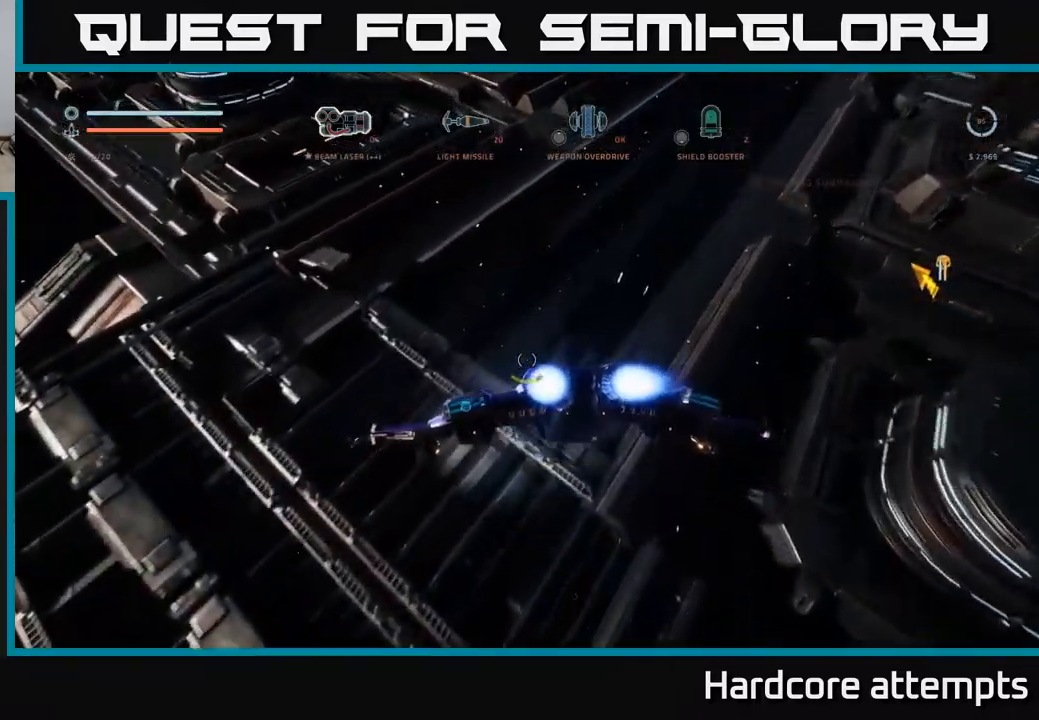
{"buttons": [], "left_stick": "center", "right_stick": "down-left", "events": [[133, "right_stick", "down"], [183, "X", "down"], [183, "right_stick", "down-left"], [200, "left_stick", "left"], [333, "X", "up"], [500, "left_stick", "center"]]}
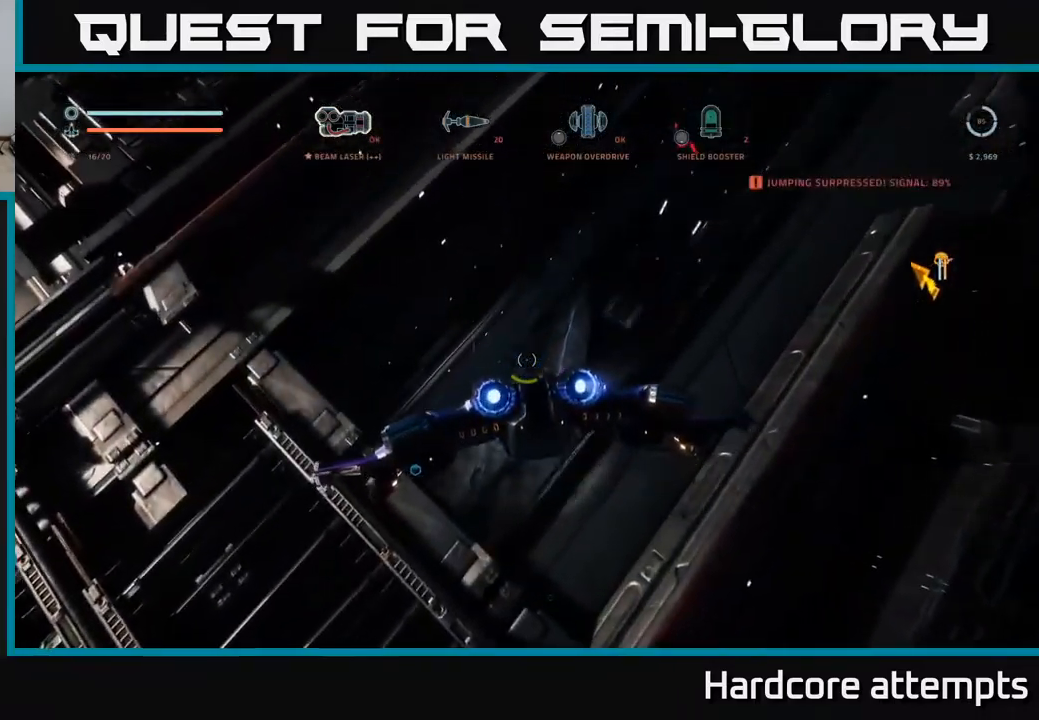
{"buttons": [], "left_stick": "left", "right_stick": "center", "events": [[167, "right_stick", "center"], [317, "right_stick", "up-left"], [483, "left_stick", "left"], [500, "right_stick", "center"]]}